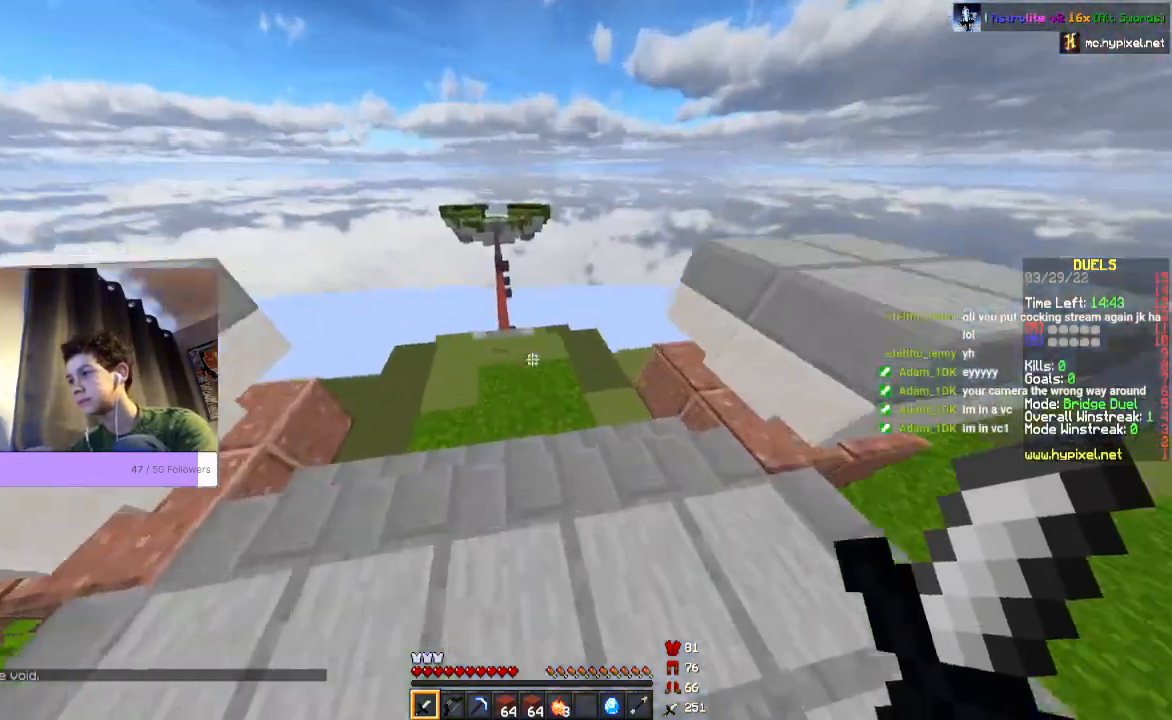
Gameplay with keyboard and mouse; each line is a JSON object with the keys and mouse buttons held at the frame after it. "events" lists presses ("down") and releases ("up") of "a", "d", "s", "space", "w", "mouse_left" and "mouse_right" between this image and that frame as [ms after this image, input, new state], when the widget could be followed in between. "mouse_left", "mouse_right" = the "left", "right" buttons of the "mouse" list. No other keys are recorded. Fast repeated clicks can show as one long hold. Mouse movement is not recorded.
{"keys": ["w"], "mouse": [], "events": [[300, "space", "down"], [467, "space", "up"]]}
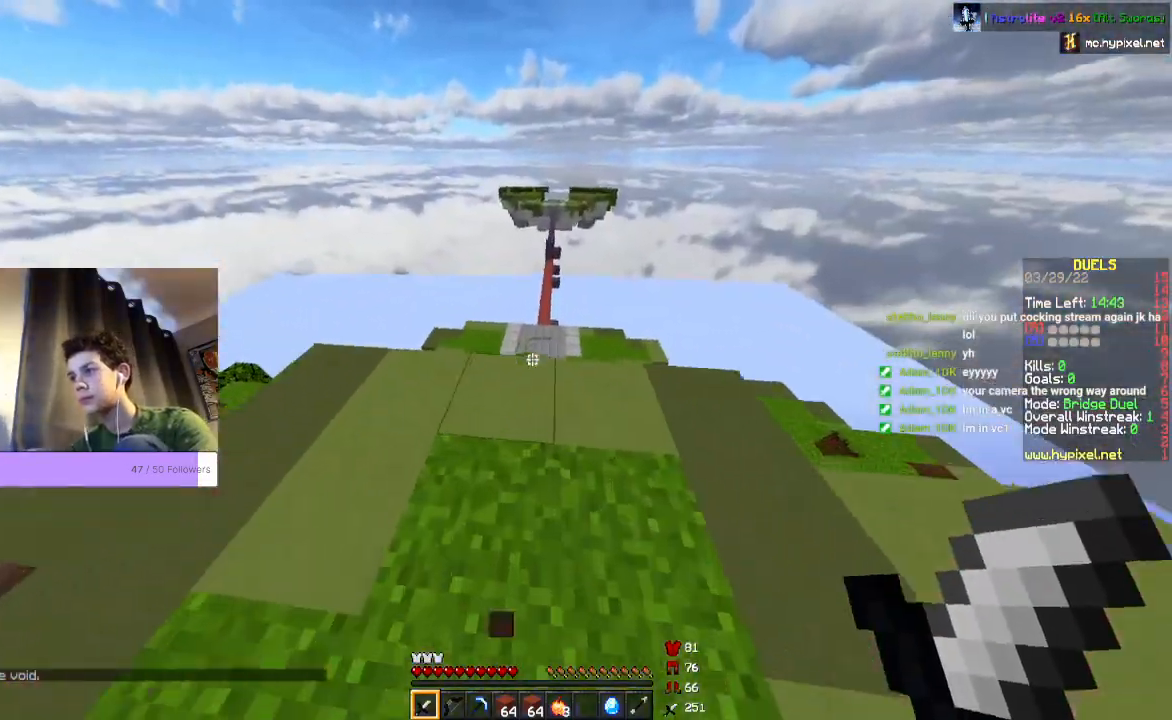
{"keys": ["space", "w"], "mouse": [], "events": [[200, "space", "down"]]}
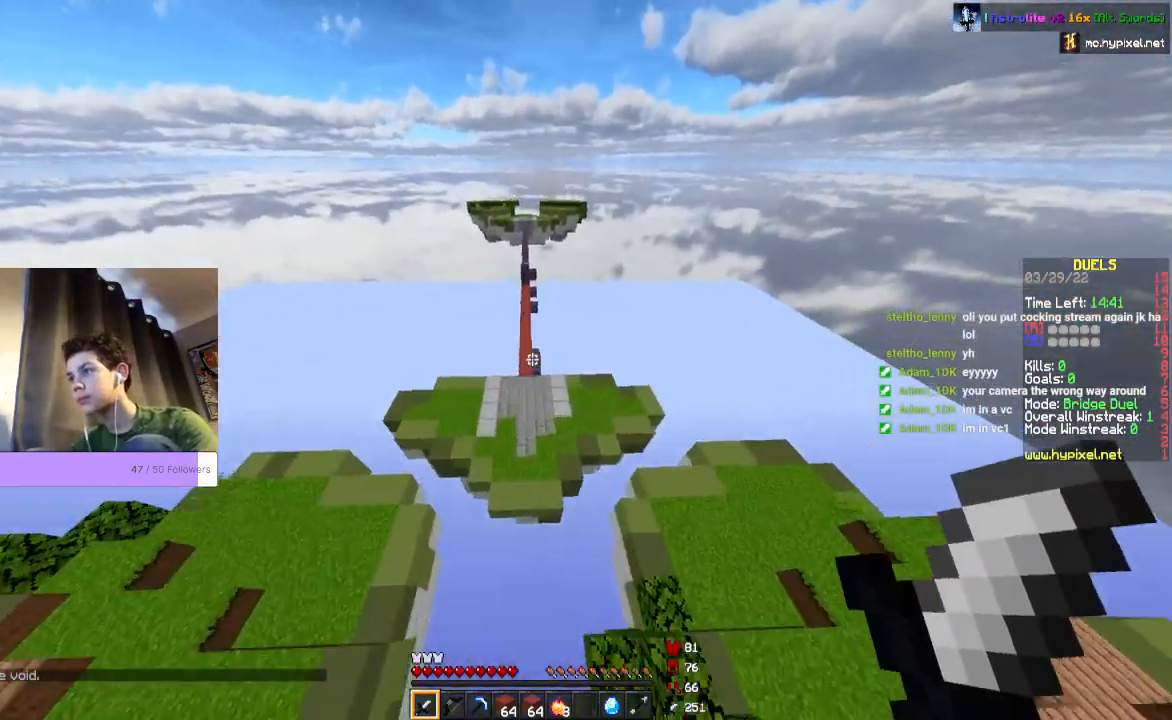
{"keys": ["w"], "mouse": [], "events": [[67, "space", "up"]]}
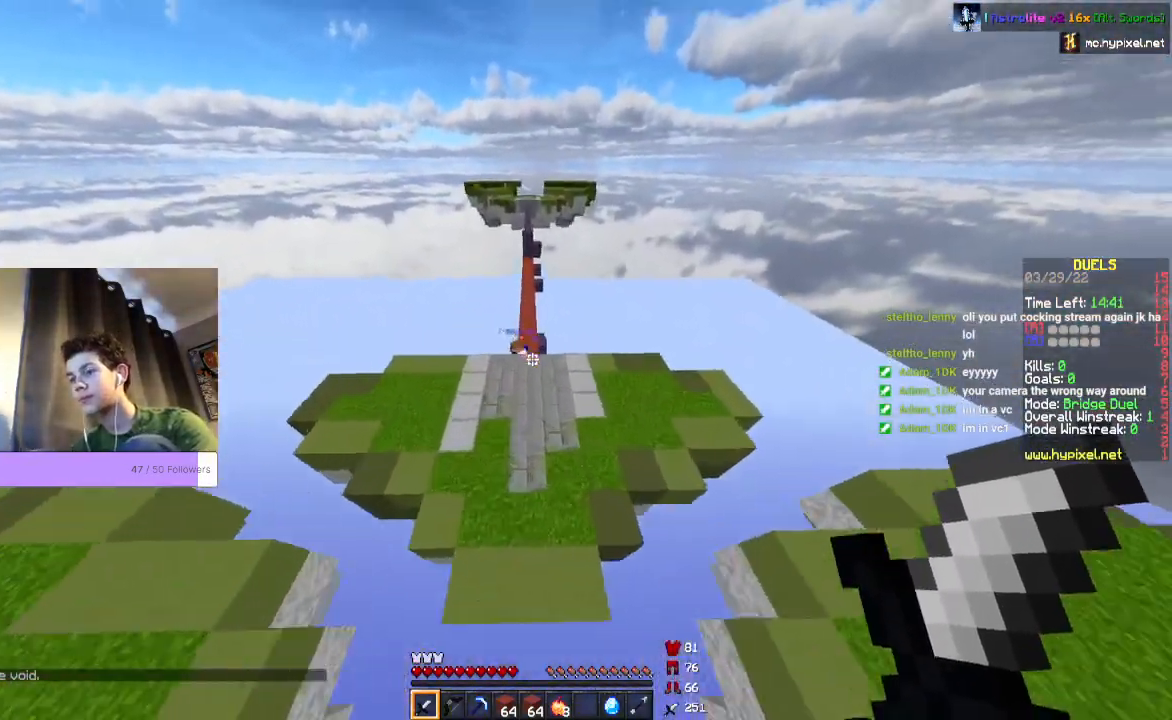
{"keys": ["w"], "mouse": [], "events": []}
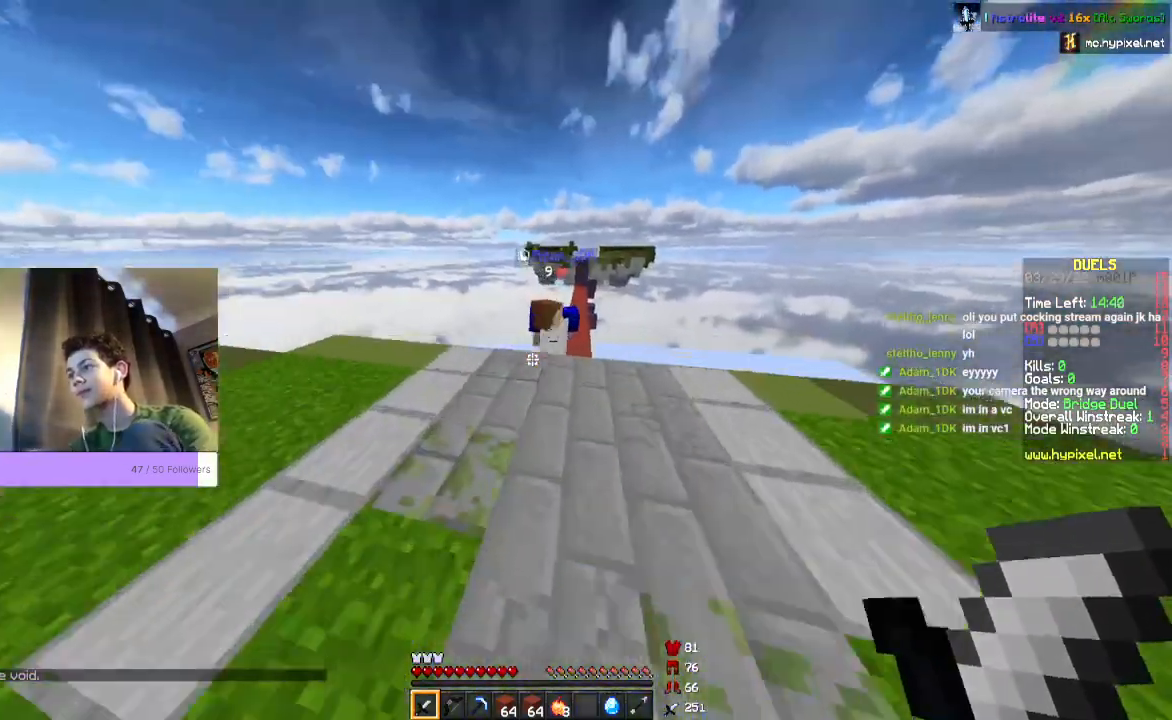
{"keys": ["space", "w"], "mouse": ["left"], "events": [[433, "space", "down"], [500, "mouse_left", "down"]]}
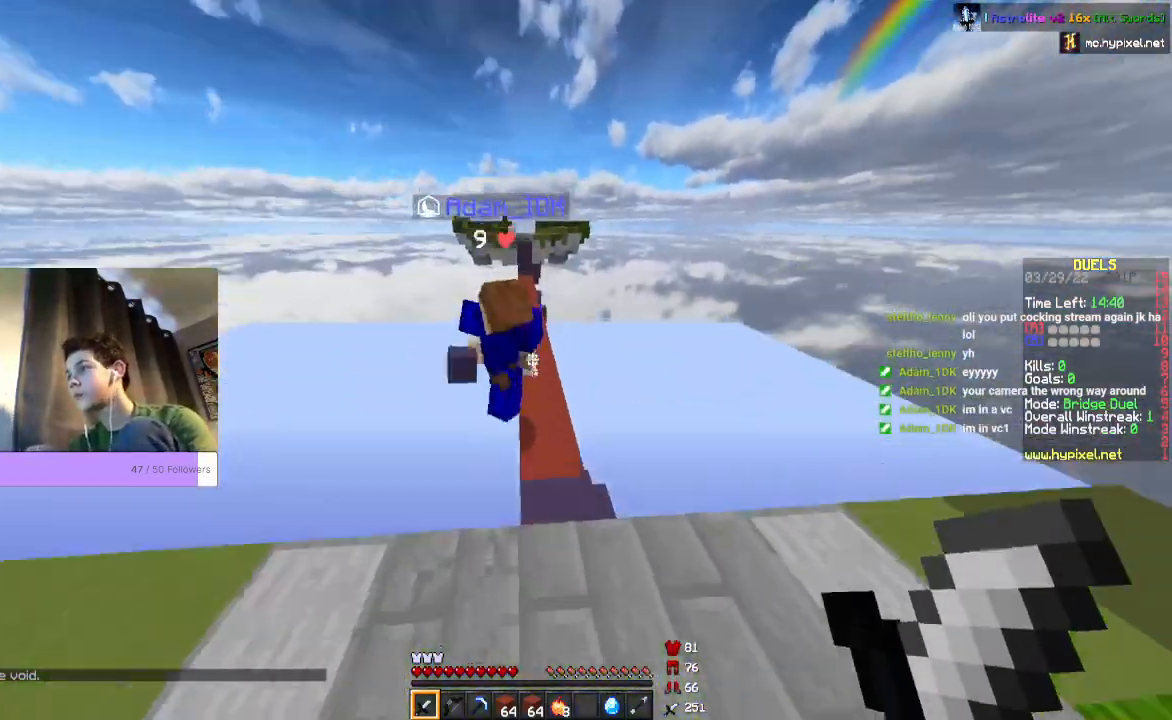
{"keys": [], "mouse": ["left"], "events": [[33, "space", "up"], [233, "w", "up"]]}
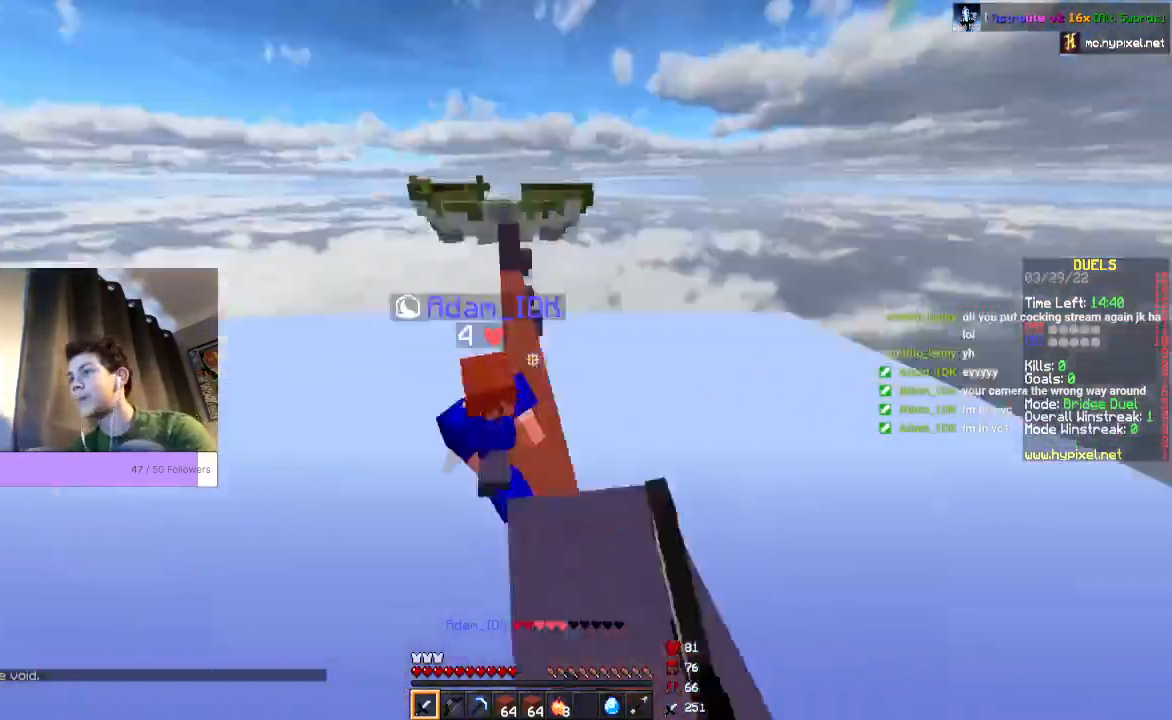
{"keys": [], "mouse": [], "events": [[333, "mouse_left", "up"]]}
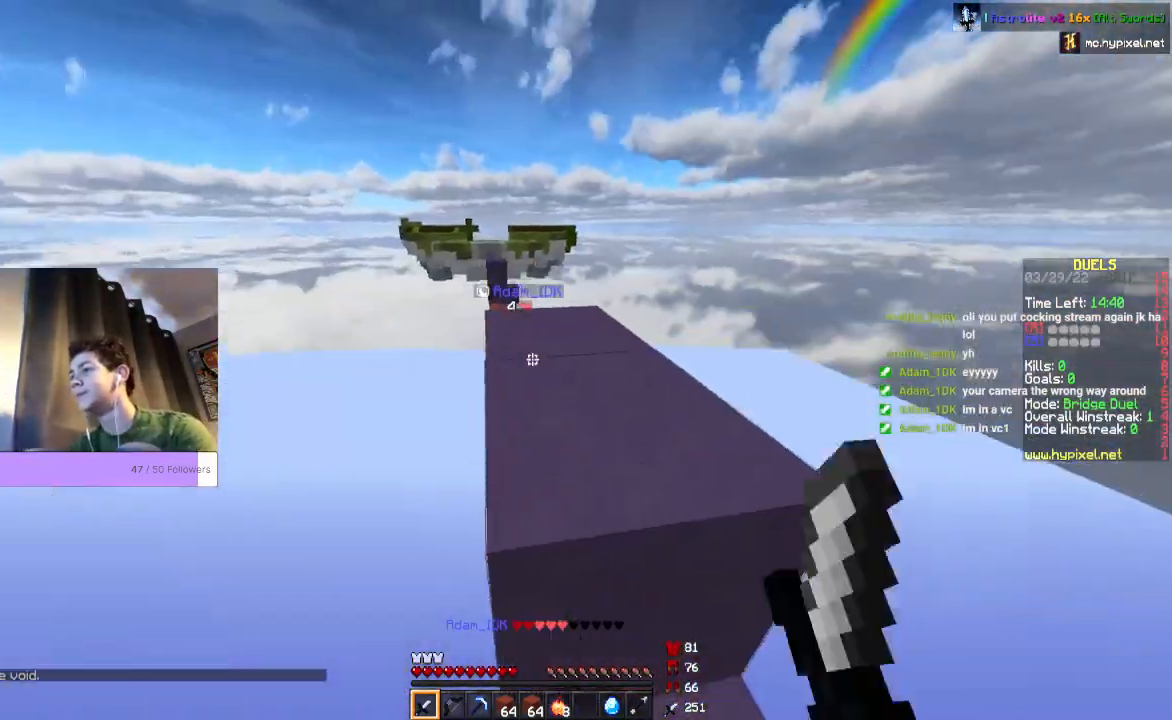
{"keys": ["space", "w"], "mouse": [], "events": [[200, "w", "down"], [233, "space", "down"]]}
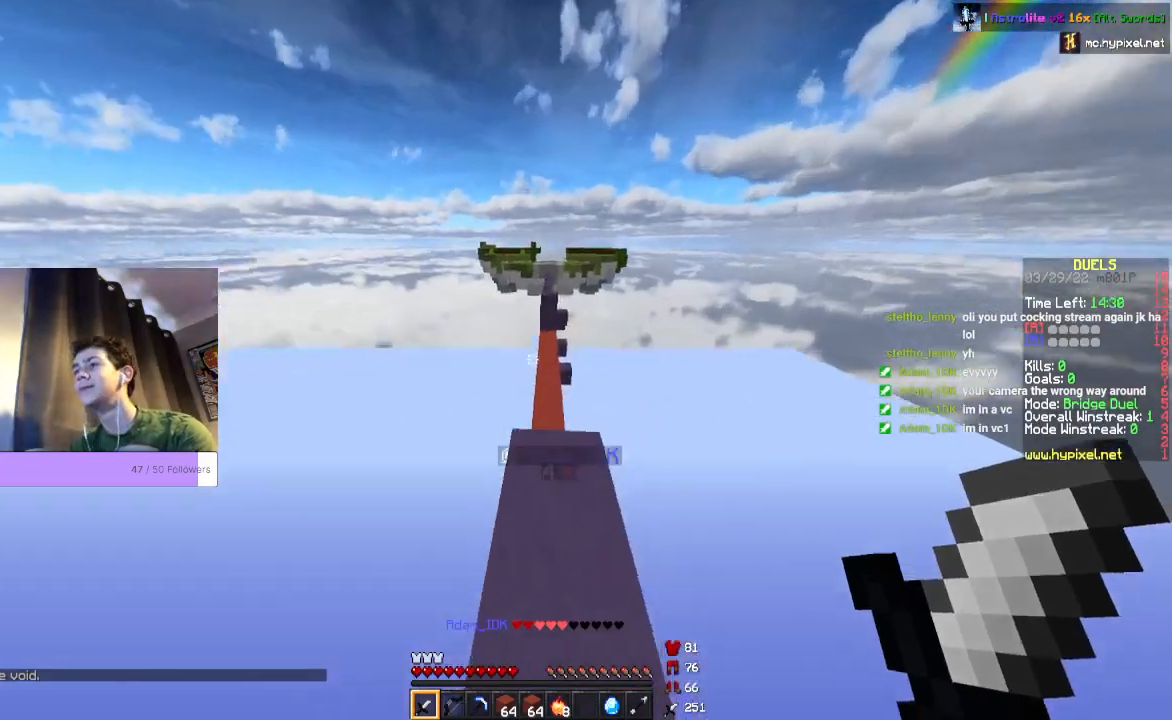
{"keys": [], "mouse": [], "events": [[33, "space", "up"], [400, "mouse_left", "down"], [433, "w", "up"], [467, "mouse_left", "up"]]}
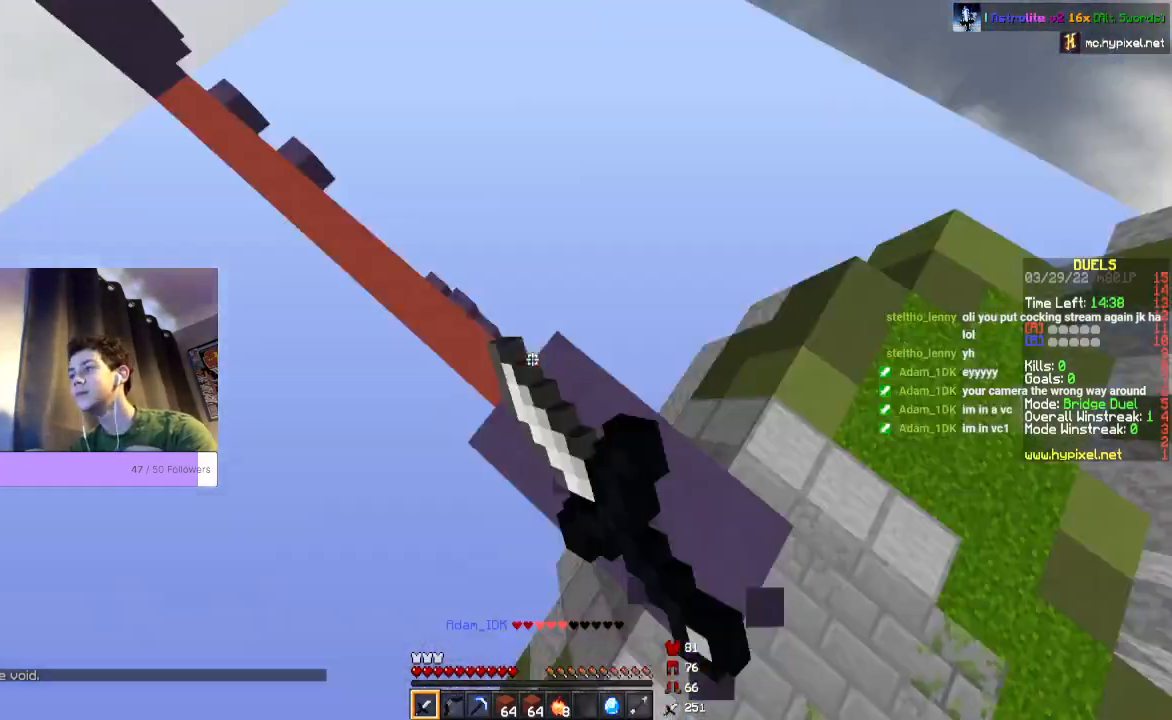
{"keys": [], "mouse": [], "events": []}
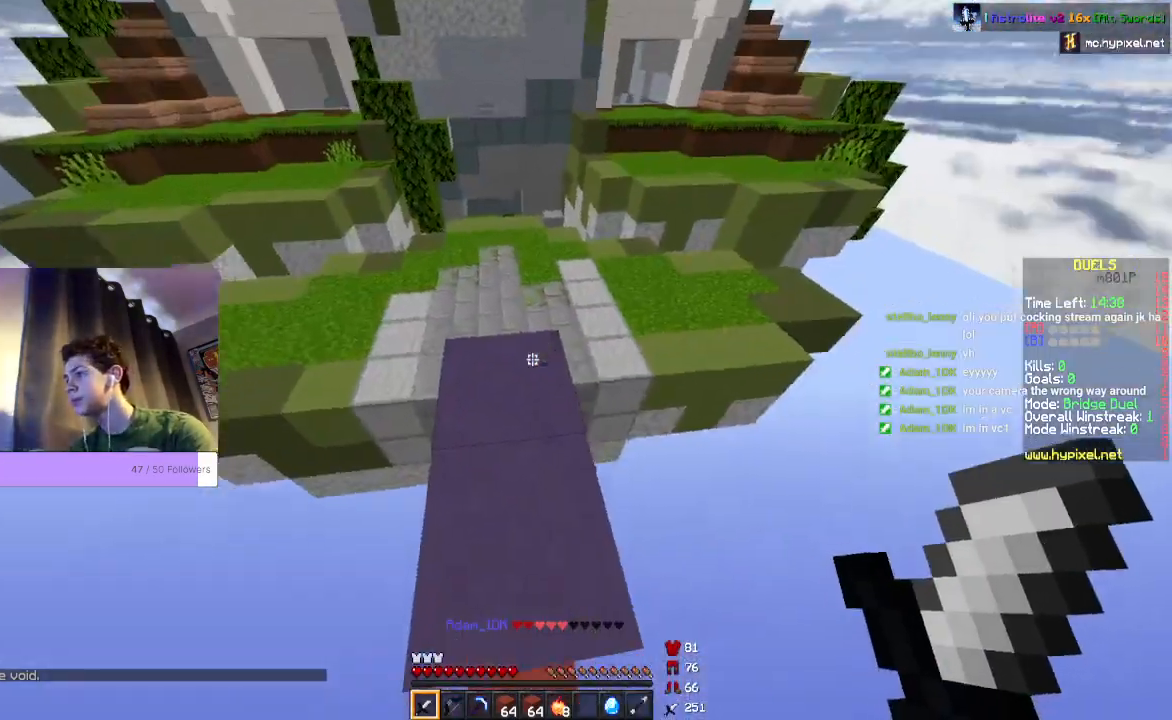
{"keys": ["w"], "mouse": [], "events": [[33, "w", "down"]]}
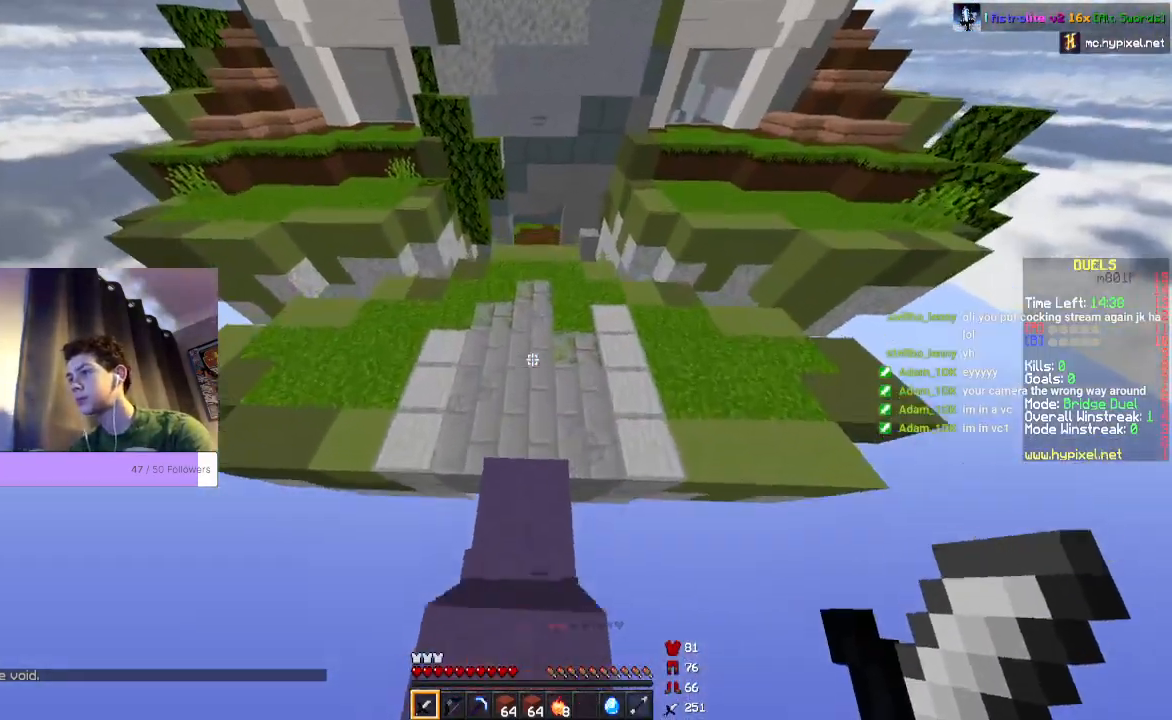
{"keys": [], "mouse": [], "events": [[233, "w", "up"]]}
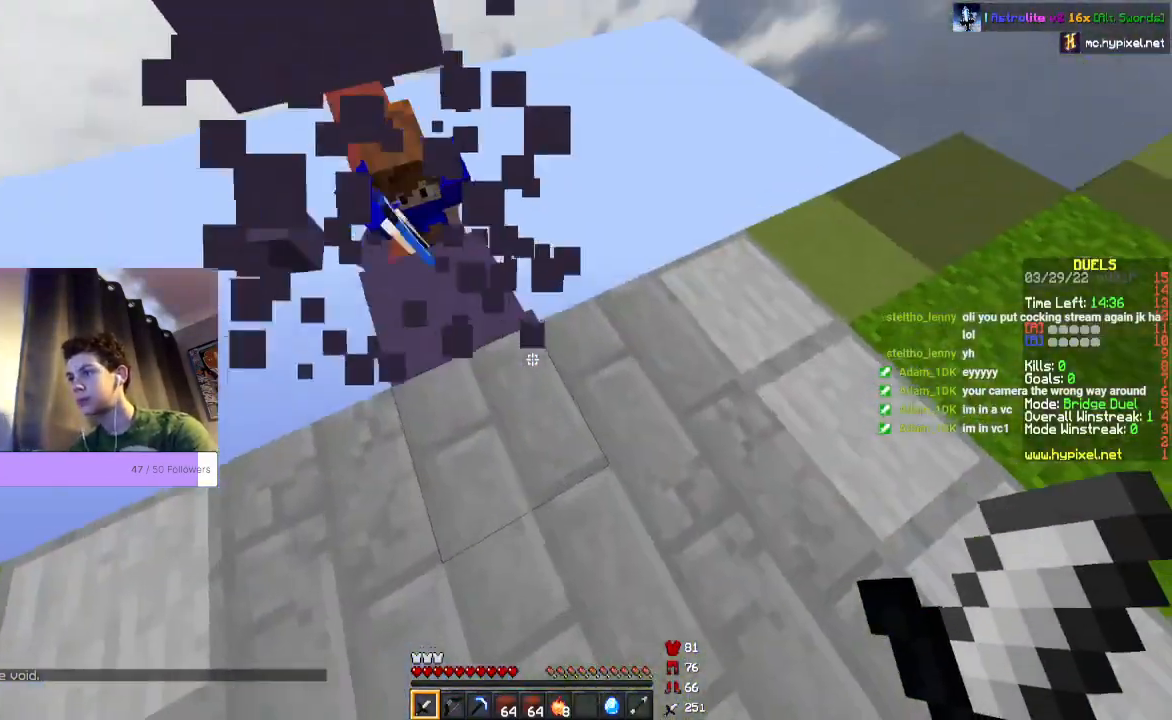
{"keys": ["w"], "mouse": ["left"], "events": [[433, "mouse_left", "down"], [467, "w", "down"]]}
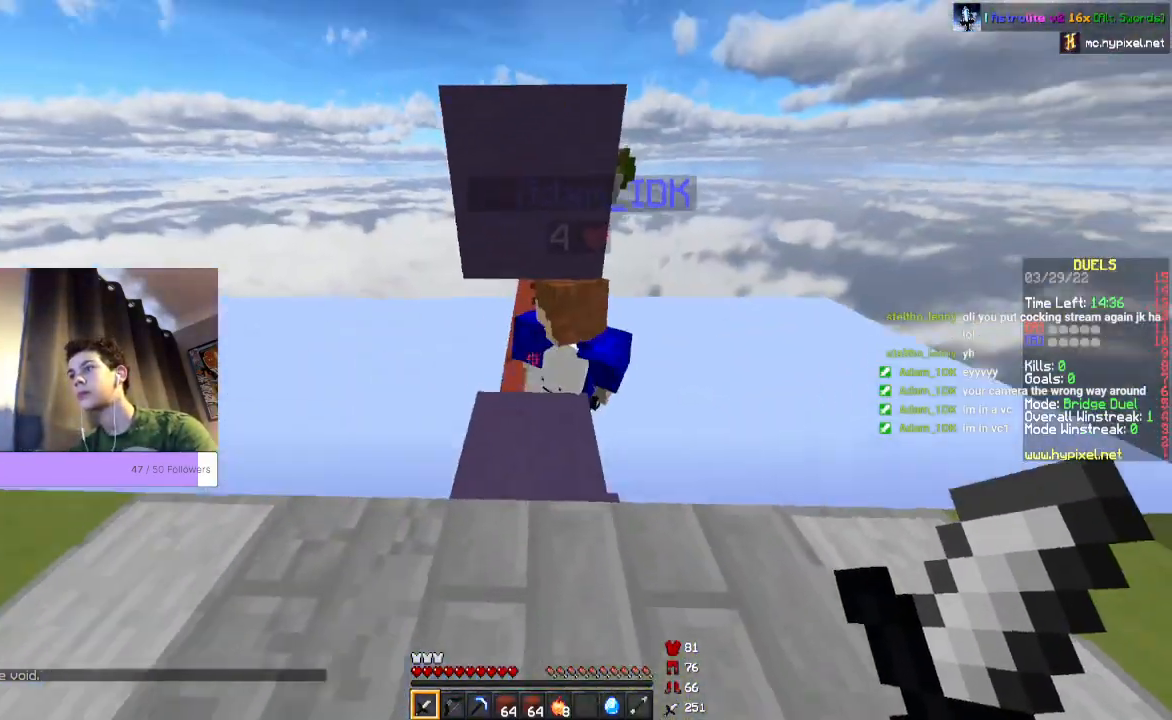
{"keys": [], "mouse": ["left"], "events": [[233, "w", "up"]]}
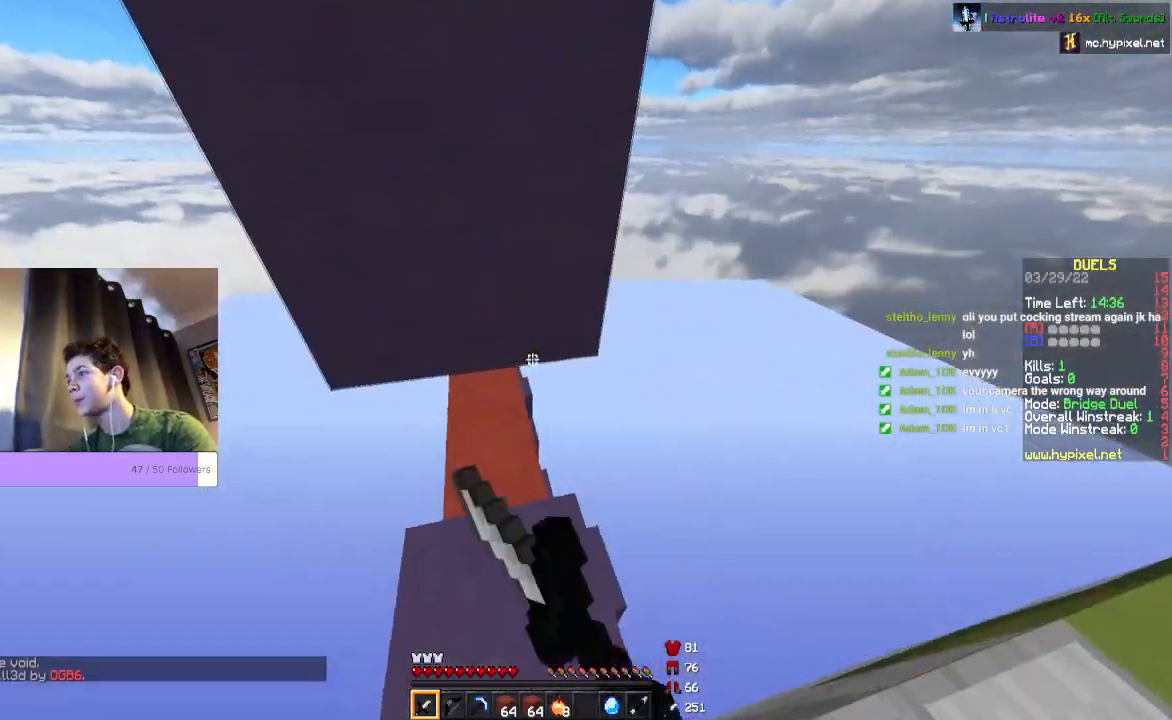
{"keys": [], "mouse": [], "events": [[267, "mouse_left", "up"]]}
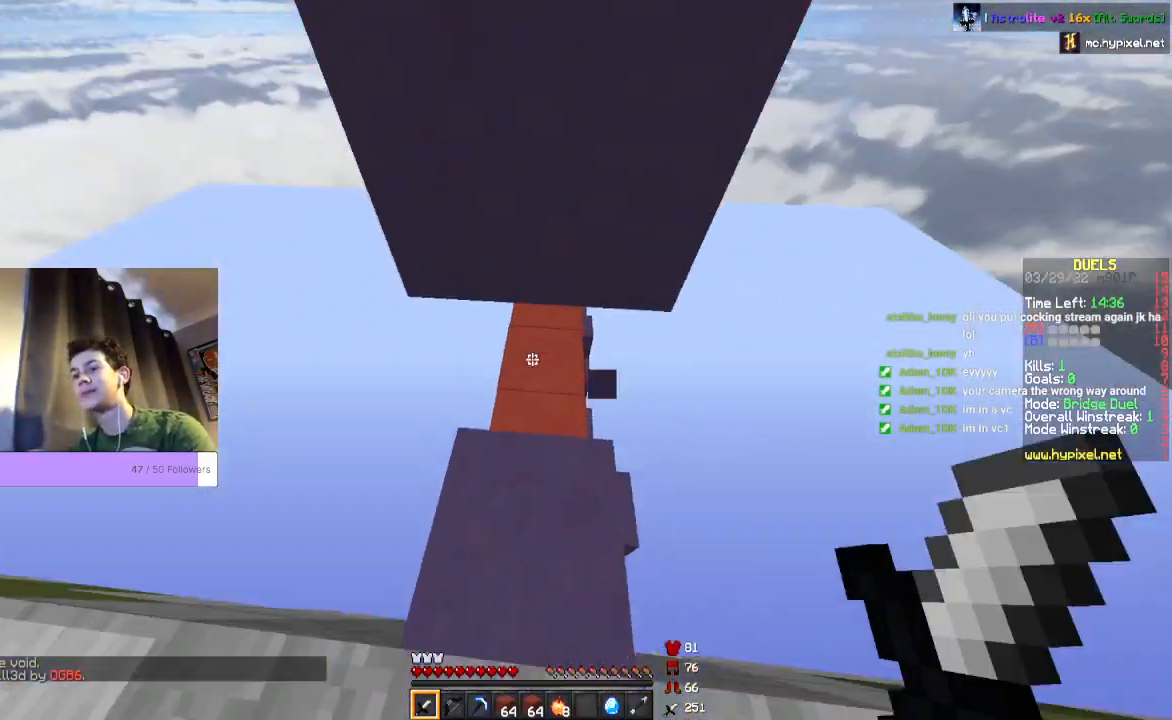
{"keys": [], "mouse": [], "events": [[200, "space", "down"], [400, "space", "up"]]}